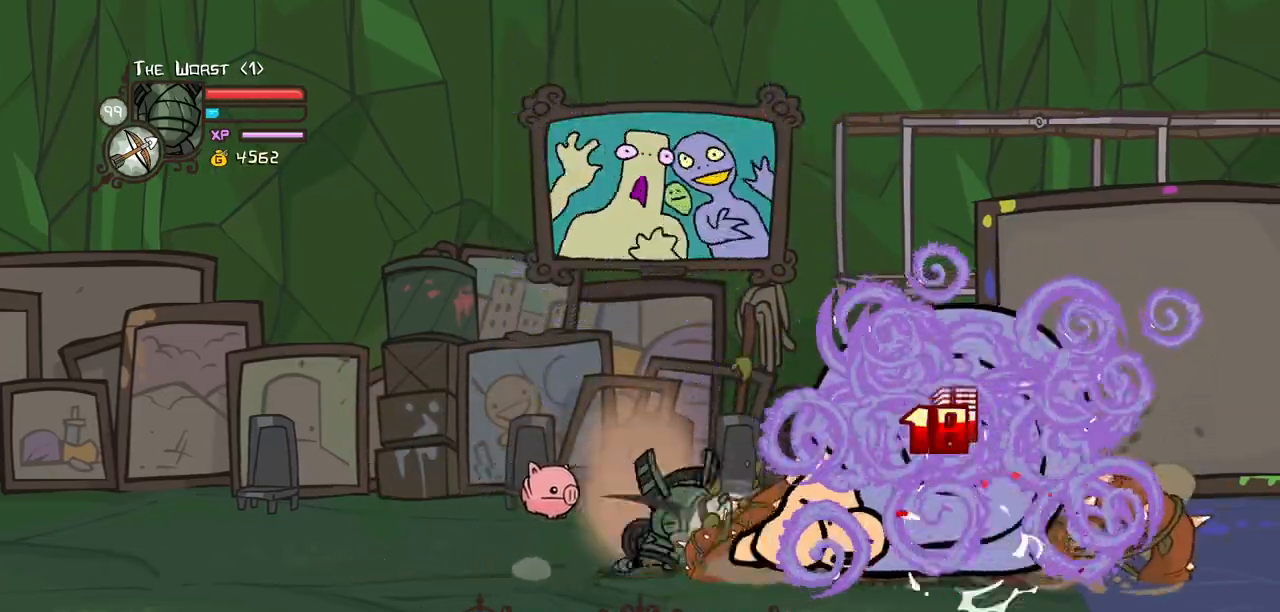
Gameplay with keyboard; each line is a JSON object with the keys held at the frame after it. "events" lists presses ("down") and releases ("up") of "block", "down", "heavy", "item", "iteml", "itemr", "jump", "left", "light", "magic", "right" and "up" between this image and that frame as [ms after this image, input, new state], when the widget could be followed in between. No other keys are recorded. Mouse input is not recorded. Key names are as the overlay labels them; some are game actions (e.g. jump) rather than physical keys.
{"keys": ["down", "left"], "events": [[67, "heavy", "up"], [200, "left", "down"], [200, "magic", "up"], [400, "down", "down"]]}
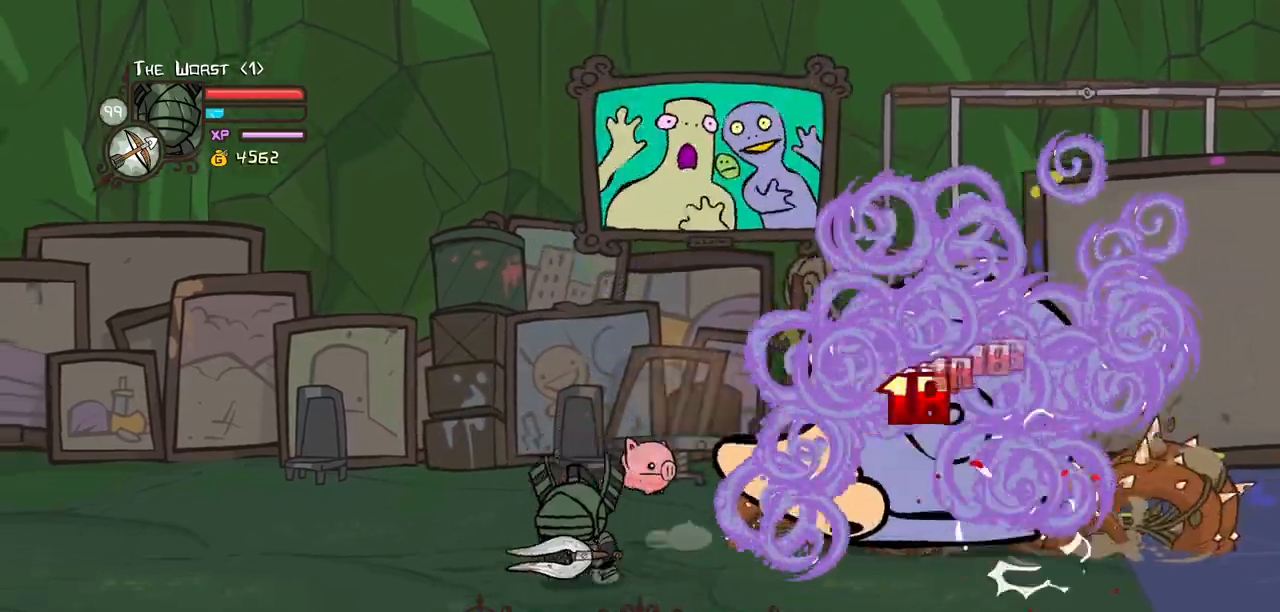
{"keys": ["down", "magic", "right"], "events": [[33, "right", "down"], [83, "left", "up"], [450, "magic", "down"]]}
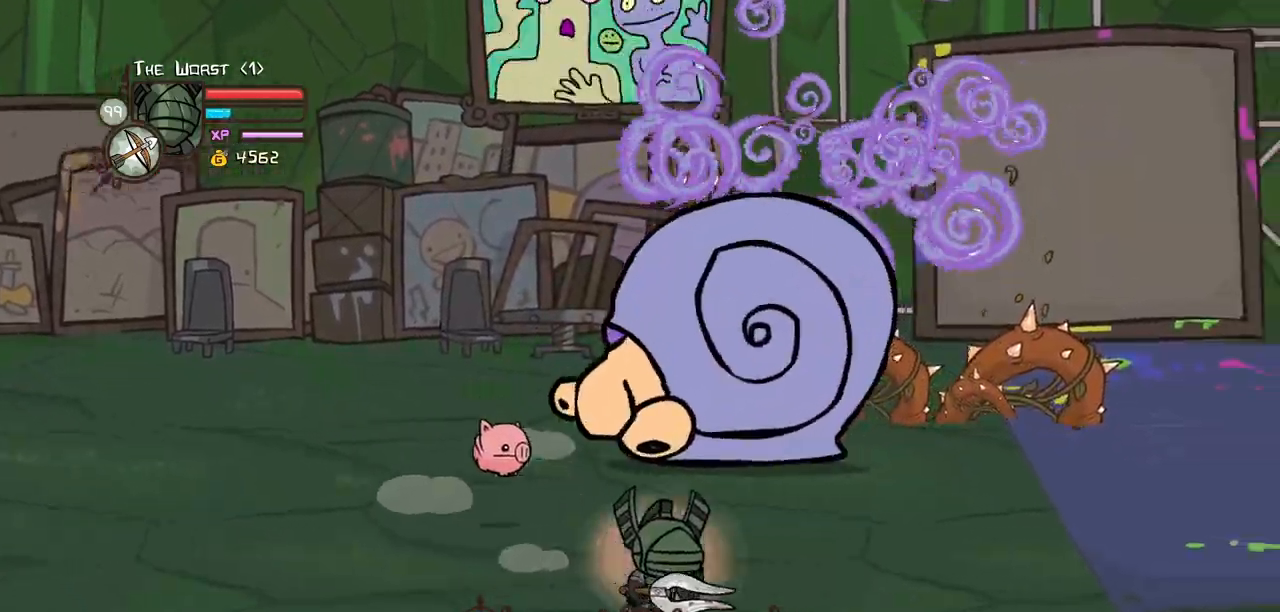
{"keys": ["magic", "right", "up"], "events": [[100, "down", "up"], [333, "up", "down"]]}
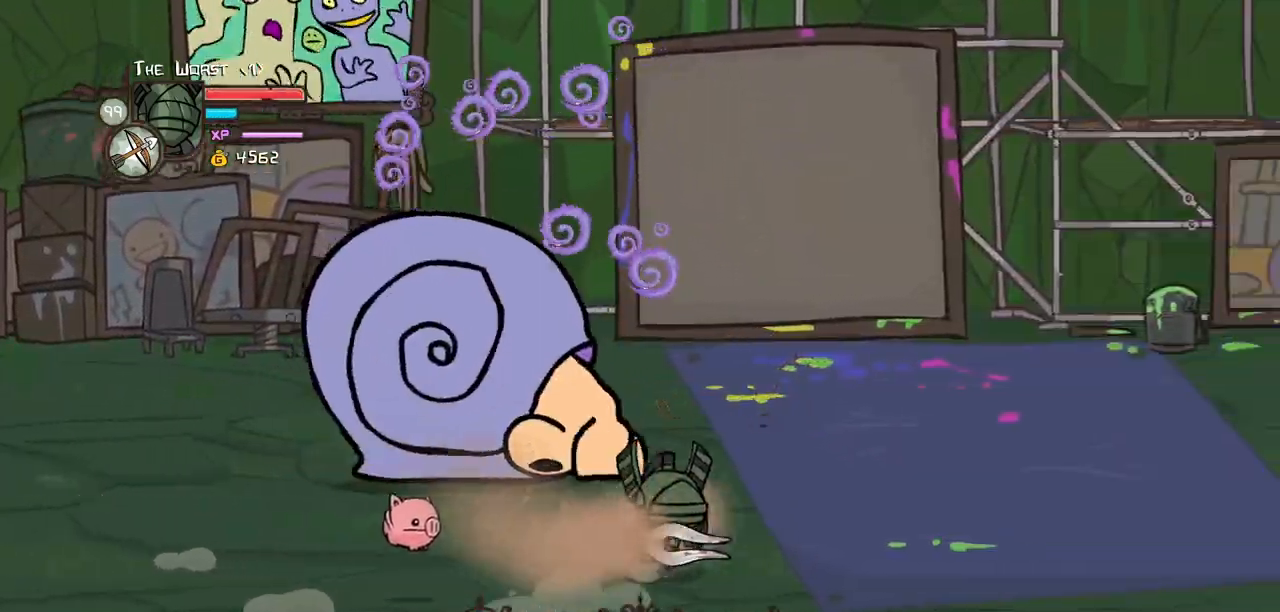
{"keys": ["heavy", "magic"], "events": [[17, "up", "up"], [200, "up", "down"], [350, "left", "down"], [400, "heavy", "down"], [400, "up", "up"], [433, "left", "up"], [433, "right", "up"]]}
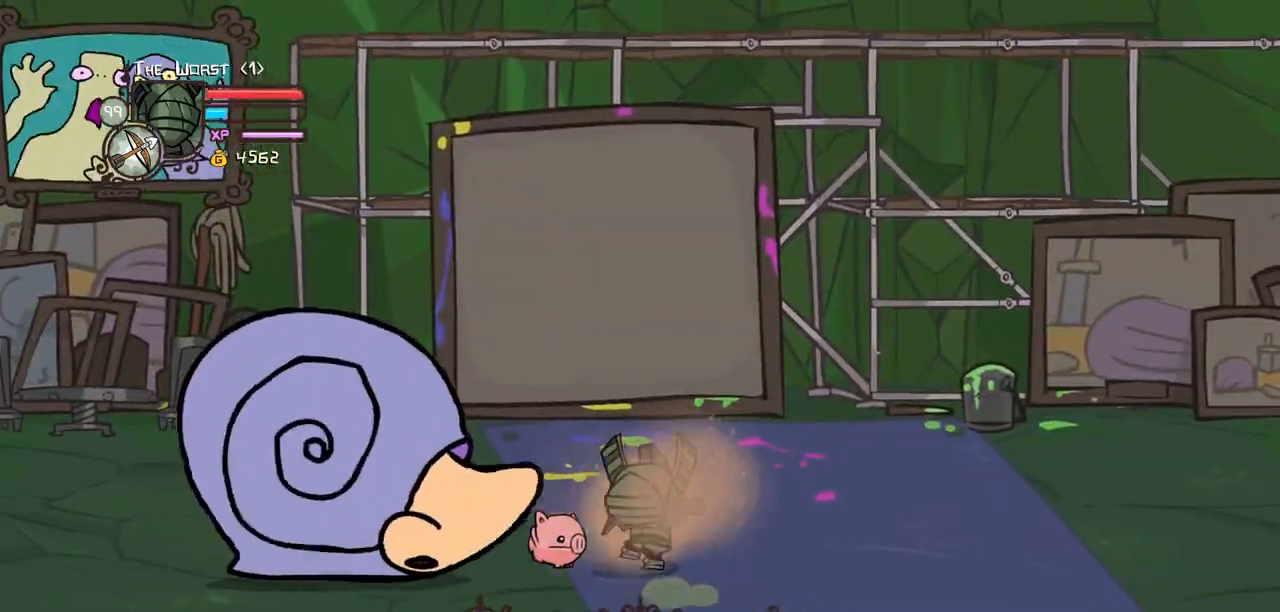
{"keys": ["magic", "right"], "events": [[83, "heavy", "up"], [83, "magic", "up"], [217, "magic", "down"], [217, "right", "down"]]}
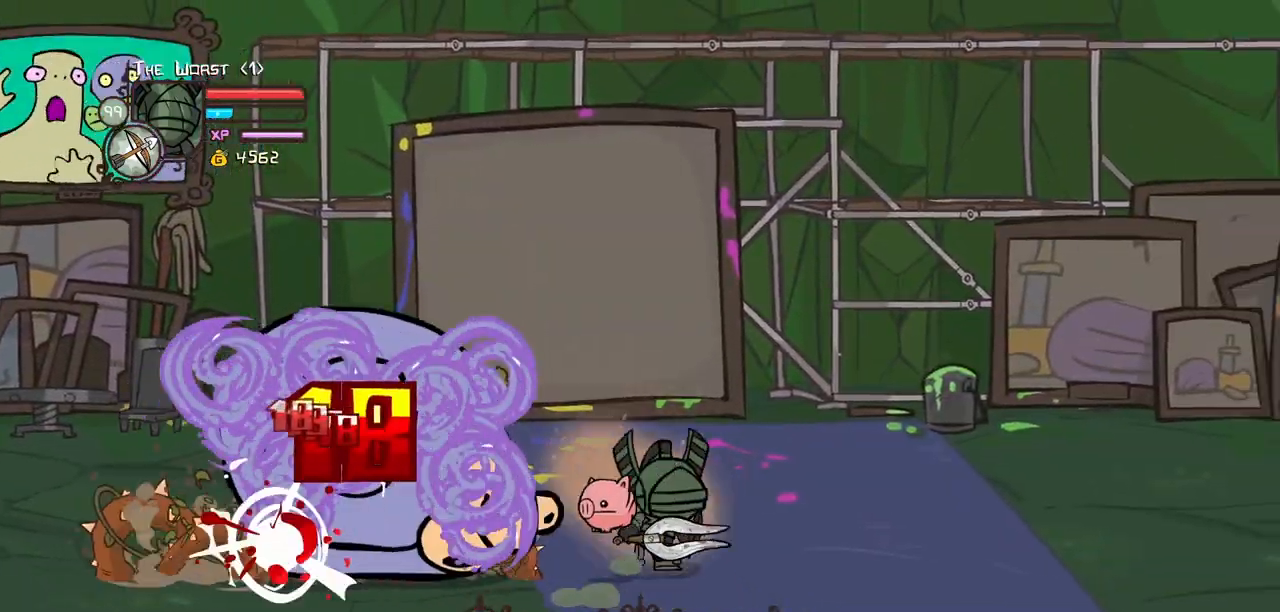
{"keys": ["heavy", "left", "magic", "right"], "events": [[417, "left", "down"], [467, "heavy", "down"]]}
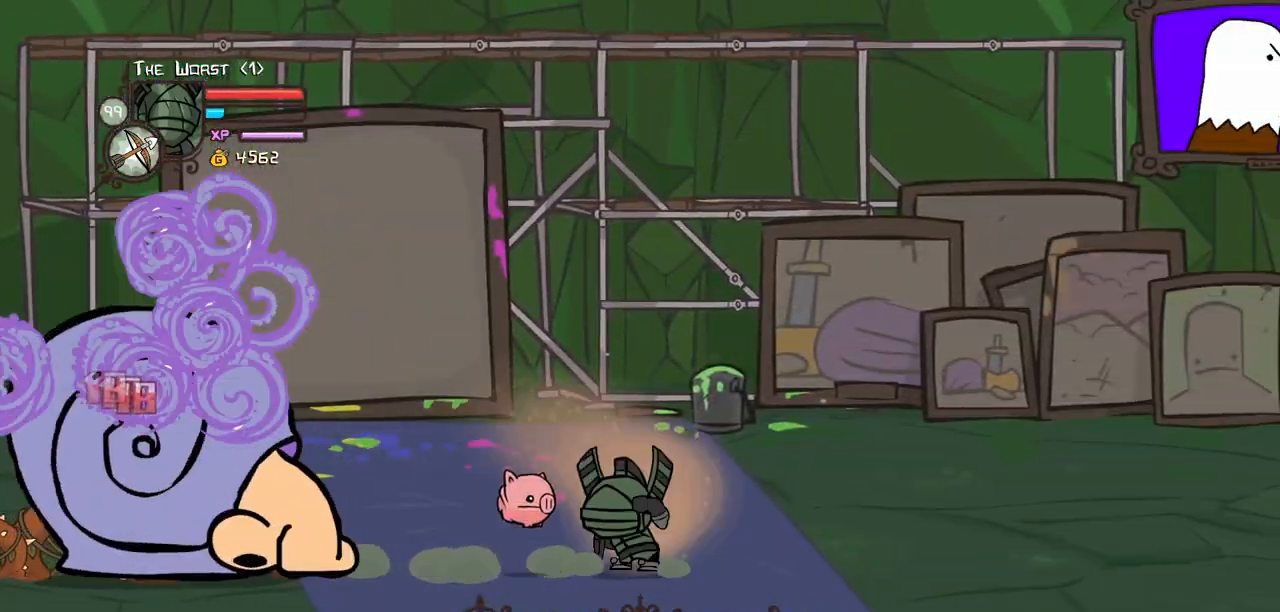
{"keys": ["heavy", "magic"], "events": [[17, "right", "up"], [67, "left", "up"], [200, "heavy", "up"], [383, "heavy", "down"]]}
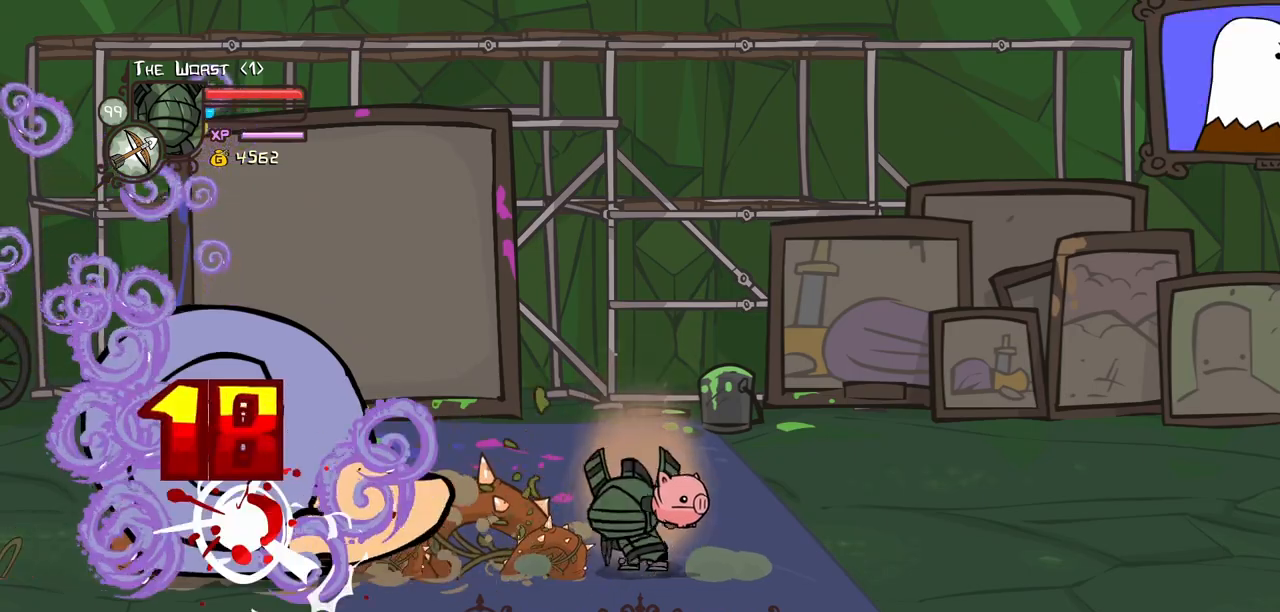
{"keys": ["right"], "events": [[167, "magic", "up"], [217, "heavy", "up"], [400, "right", "down"]]}
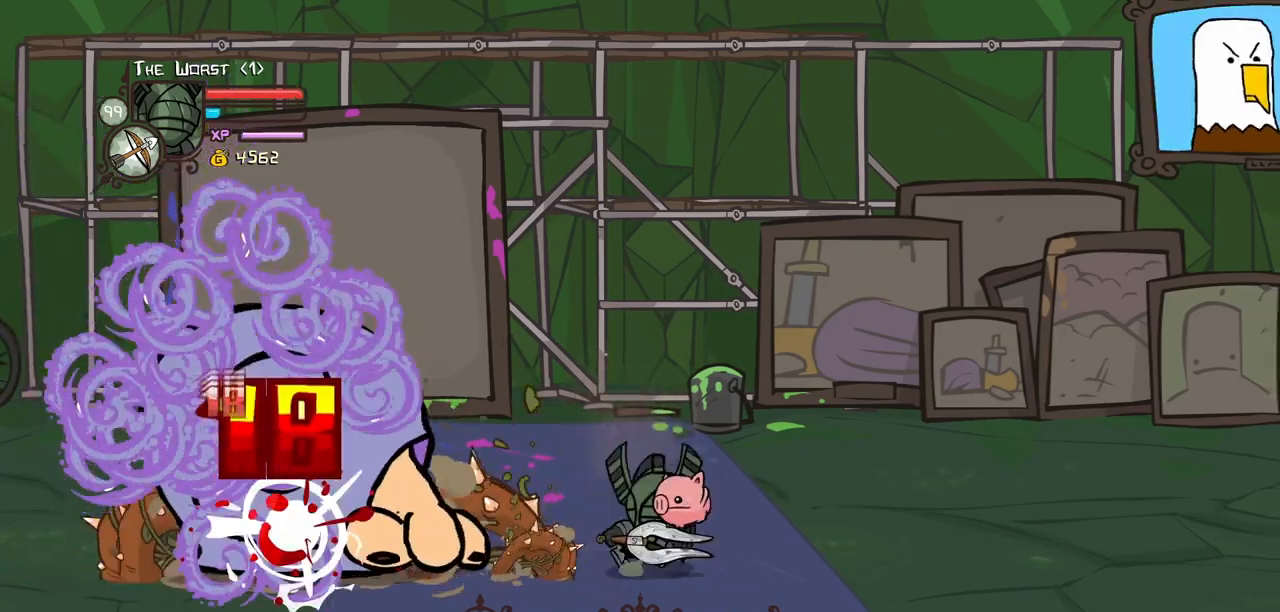
{"keys": ["heavy", "magic"], "events": [[100, "magic", "down"], [233, "left", "down"], [333, "heavy", "down"], [333, "right", "up"], [467, "left", "up"]]}
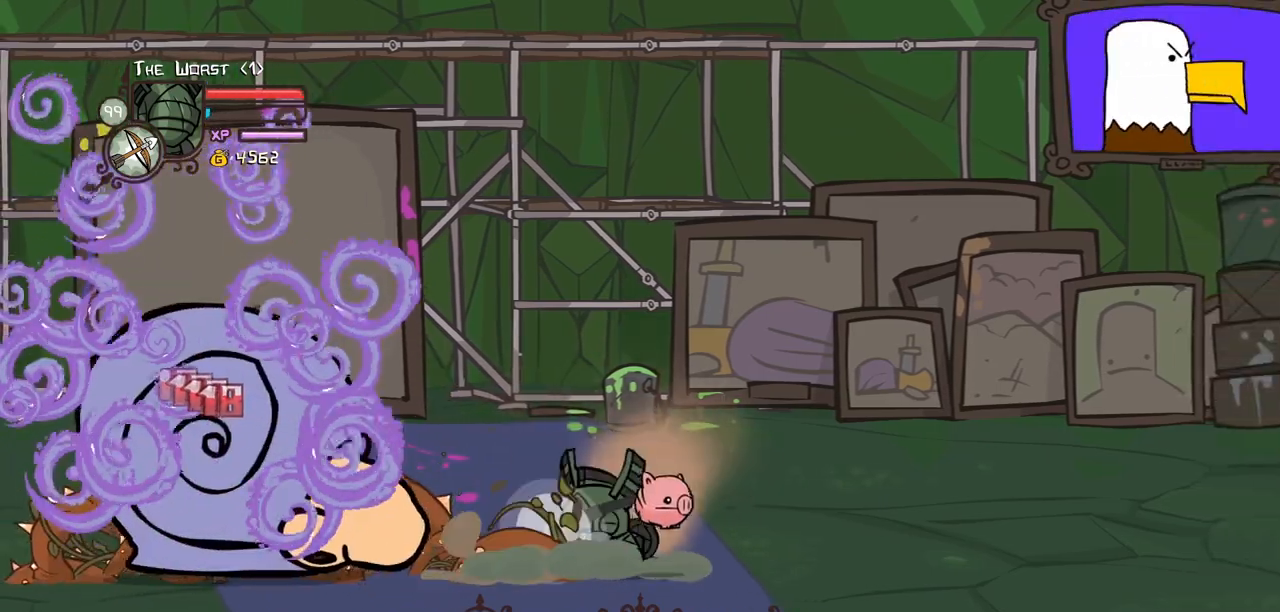
{"keys": ["magic", "right"], "events": [[17, "heavy", "up"], [17, "magic", "up"], [150, "right", "down"], [200, "magic", "down"]]}
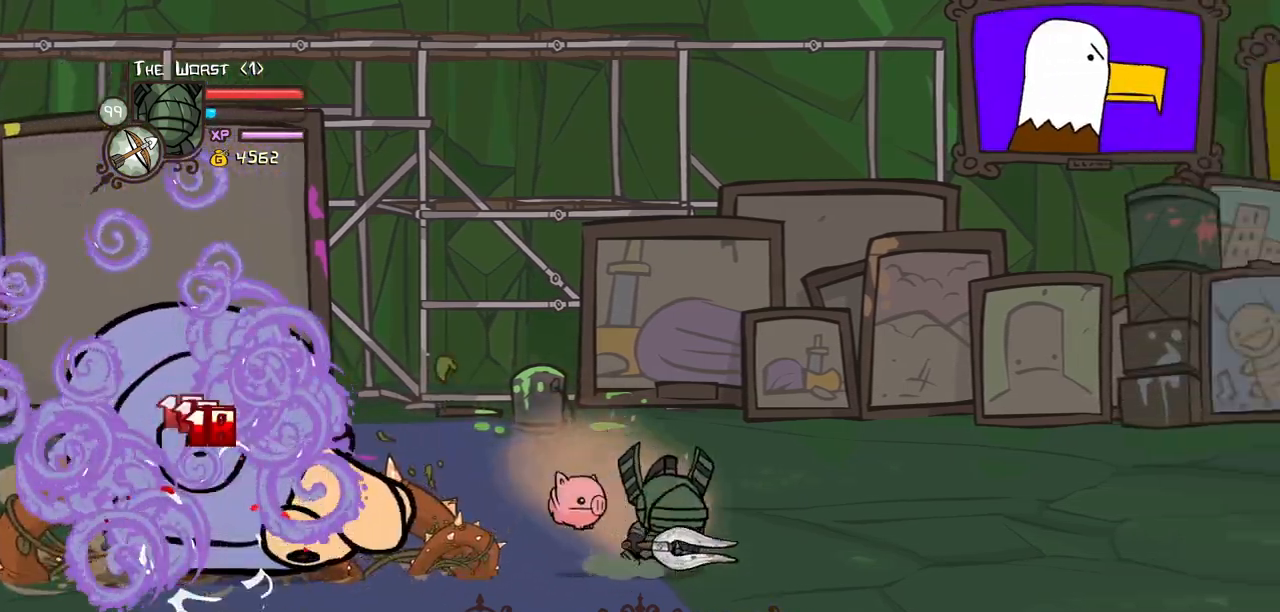
{"keys": ["left", "magic"], "events": [[217, "left", "down"], [267, "right", "up"]]}
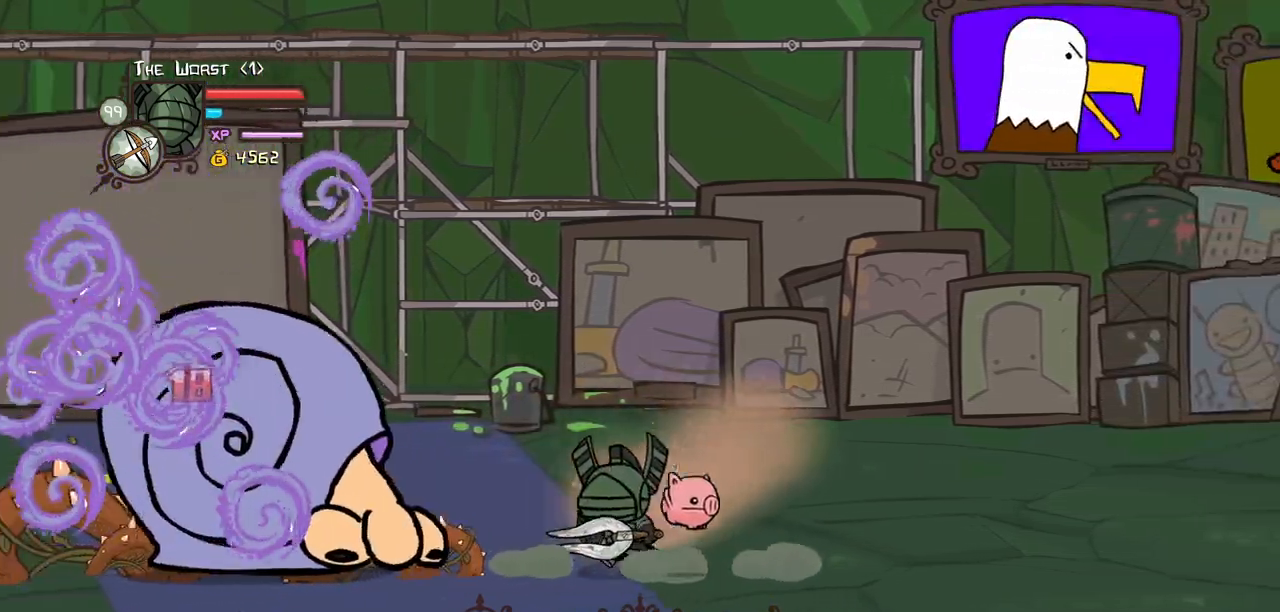
{"keys": ["magic", "right"], "events": [[50, "heavy", "down"], [50, "left", "up"], [183, "magic", "up"], [233, "heavy", "up"], [333, "magic", "down"], [383, "right", "down"]]}
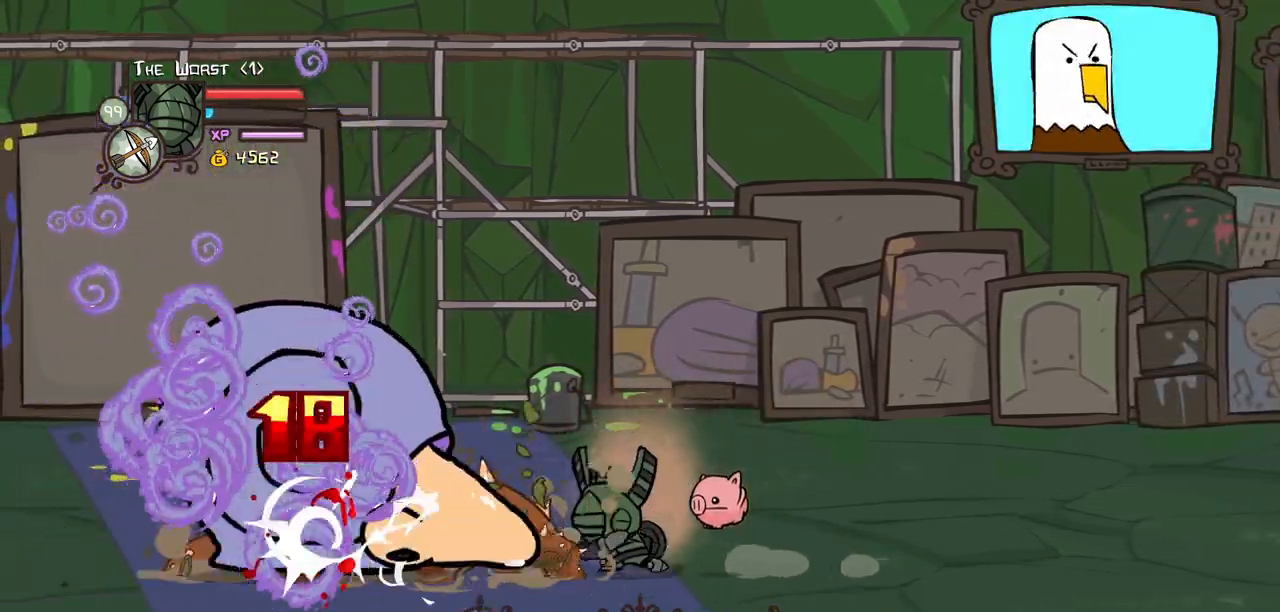
{"keys": ["magic", "right"], "events": []}
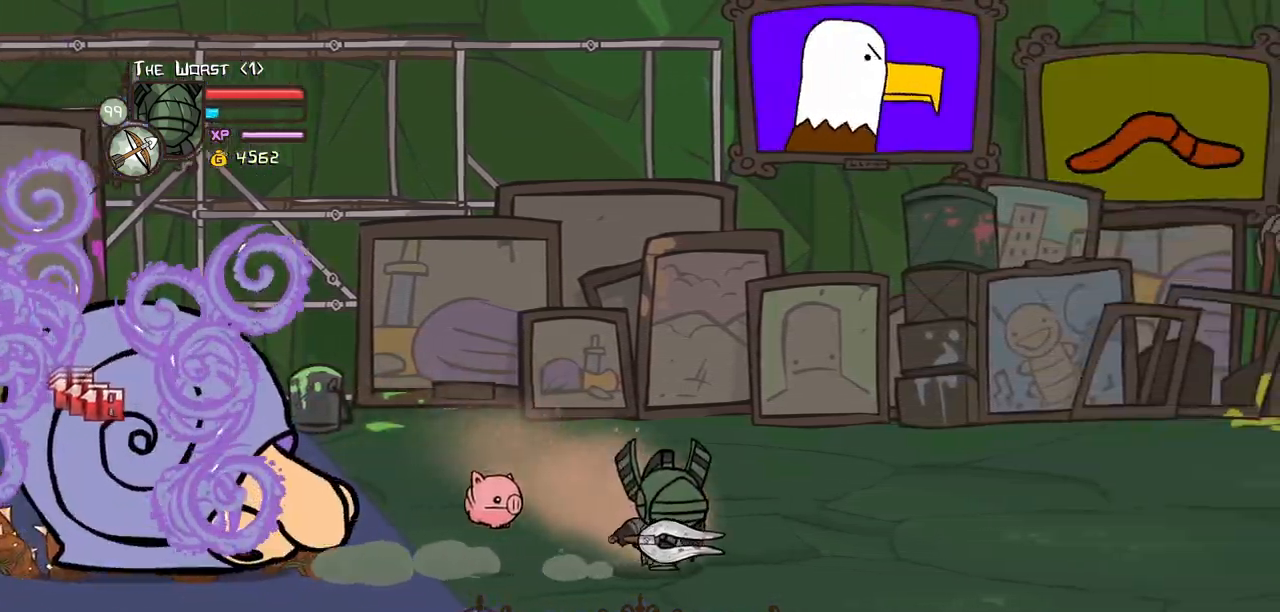
{"keys": [], "events": [[83, "left", "down"], [83, "right", "up"], [267, "heavy", "down"], [400, "left", "up"], [400, "magic", "up"], [450, "heavy", "up"]]}
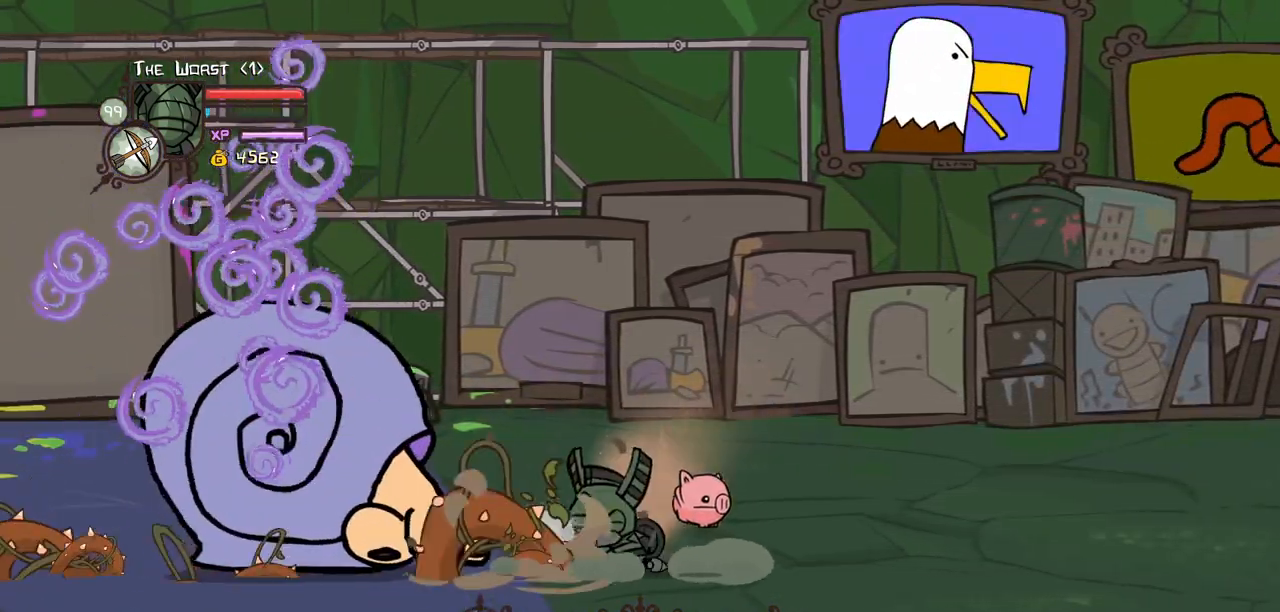
{"keys": ["magic", "right"], "events": [[50, "magic", "down"], [50, "right", "down"]]}
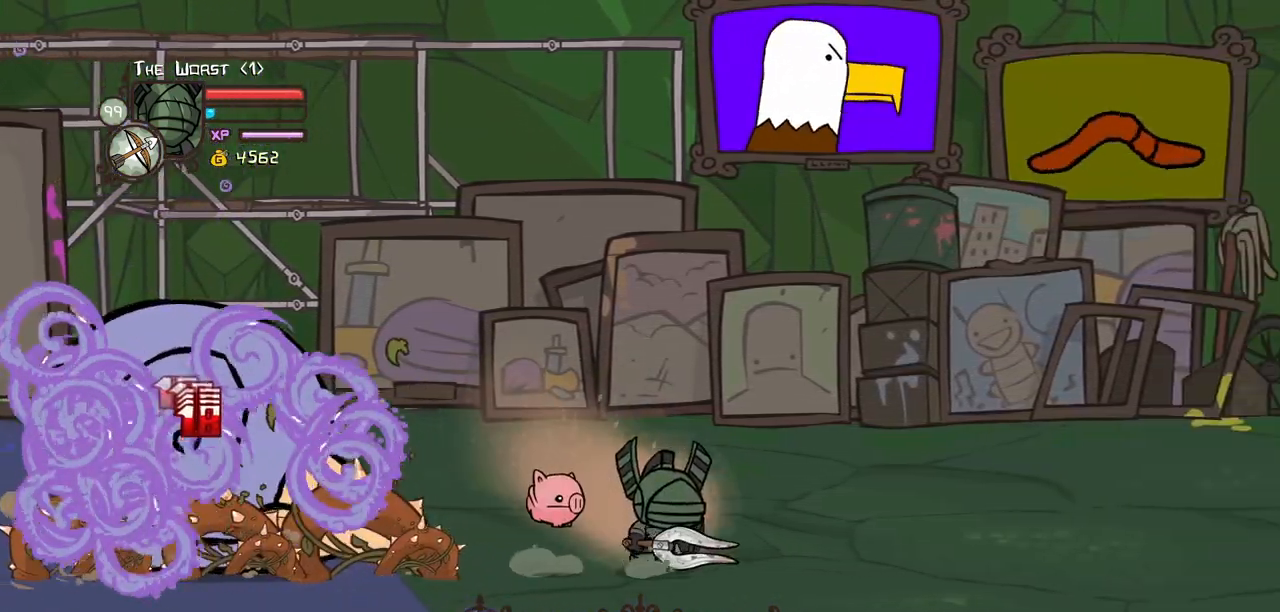
{"keys": ["left", "magic"], "events": [[250, "right", "up"], [350, "left", "down"]]}
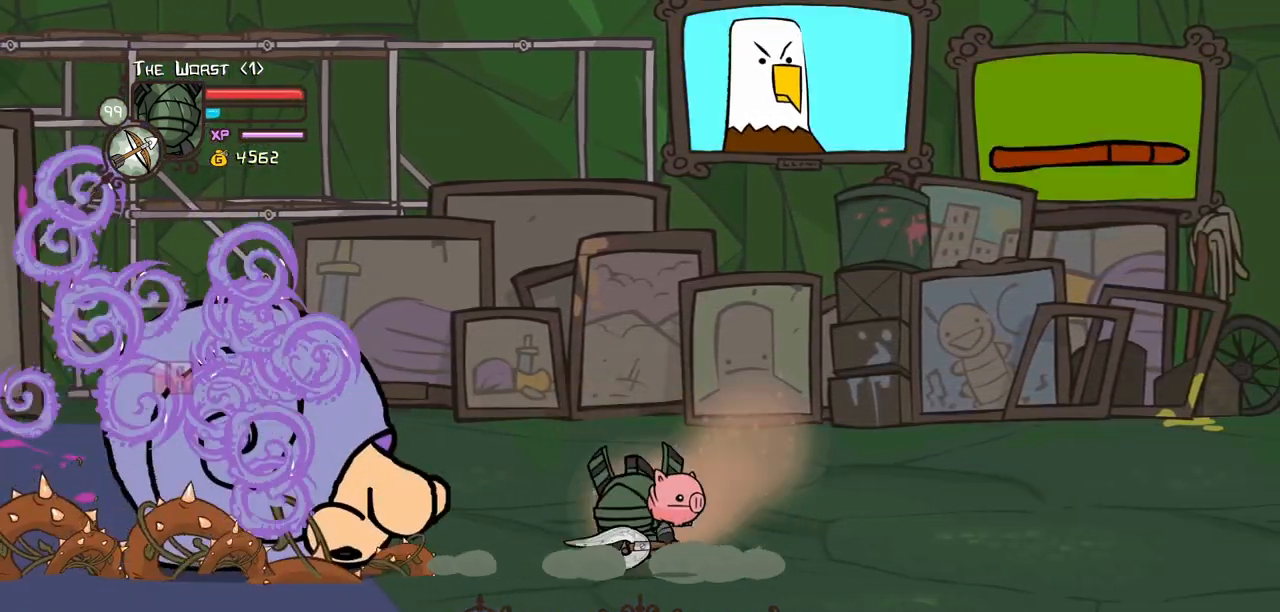
{"keys": ["magic", "right"], "events": [[83, "heavy", "down"], [83, "left", "up"], [217, "heavy", "up"], [217, "magic", "up"], [367, "magic", "down"], [400, "right", "down"]]}
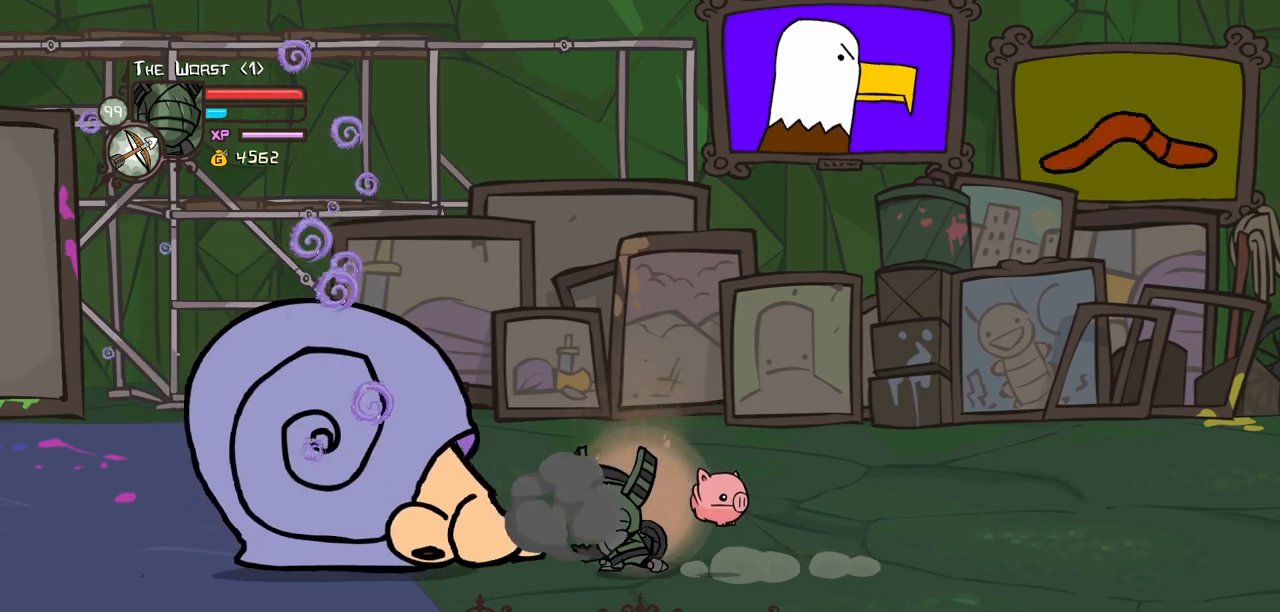
{"keys": ["heavy", "left", "magic", "right"], "events": [[417, "left", "down"], [467, "heavy", "down"]]}
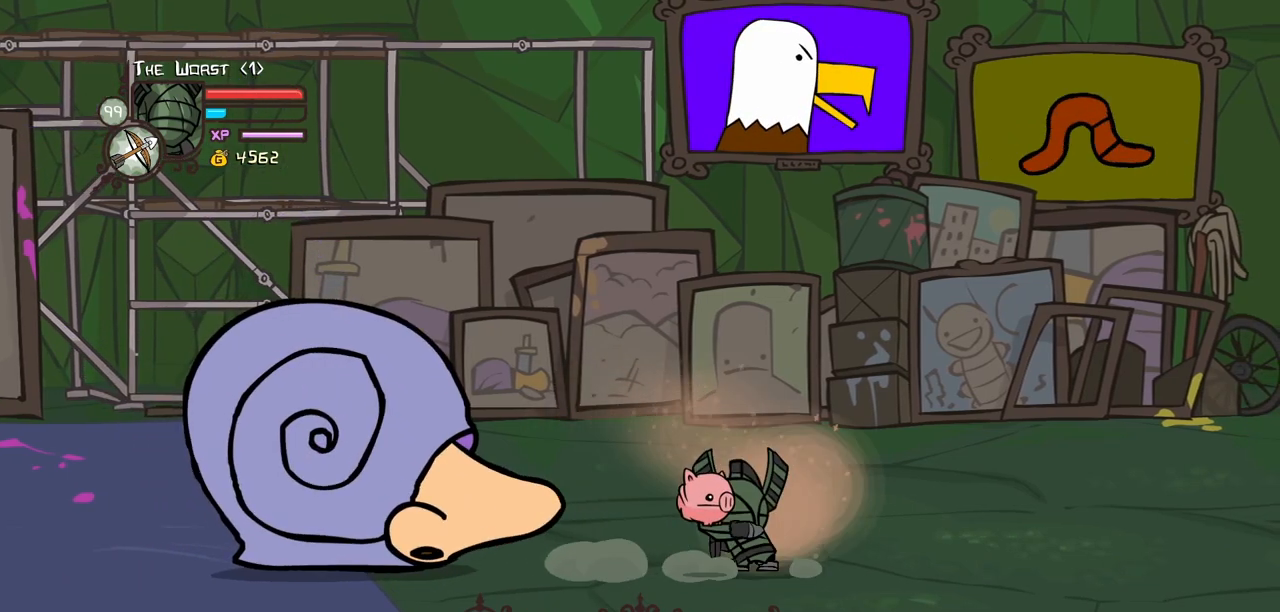
{"keys": ["magic", "right"], "events": [[17, "right", "up"], [117, "left", "up"], [167, "heavy", "up"], [167, "magic", "up"], [300, "magic", "down"], [350, "right", "down"]]}
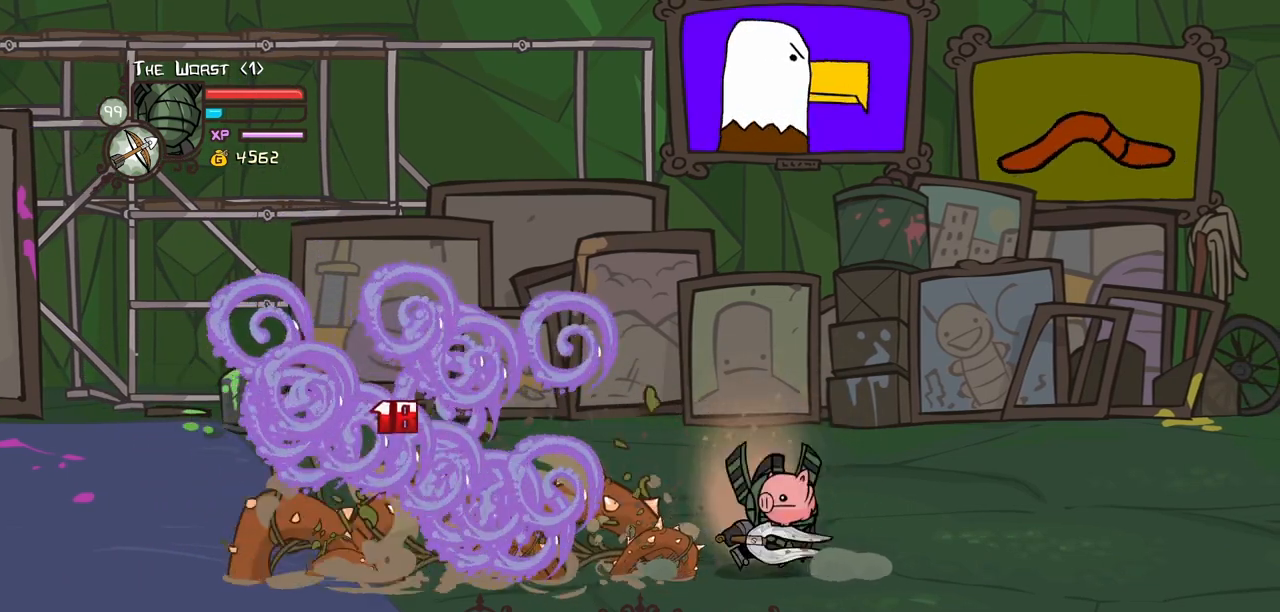
{"keys": ["left", "magic", "up"], "events": [[133, "left", "down"], [217, "right", "up"], [450, "up", "down"]]}
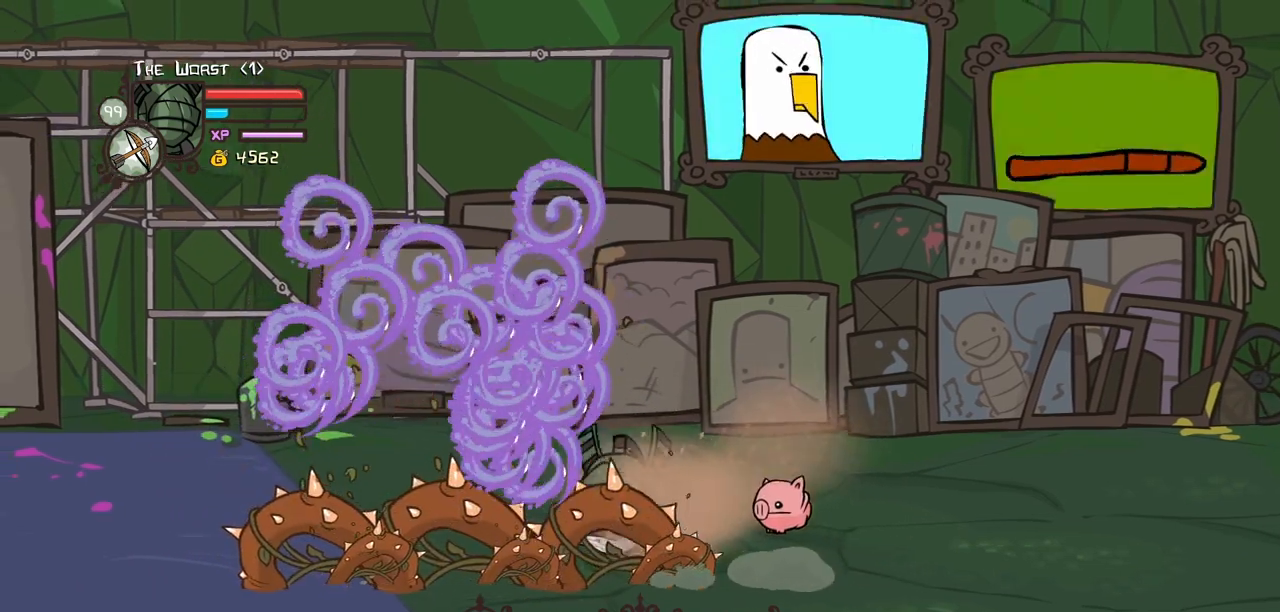
{"keys": ["left"], "events": [[50, "magic", "up"], [283, "up", "up"]]}
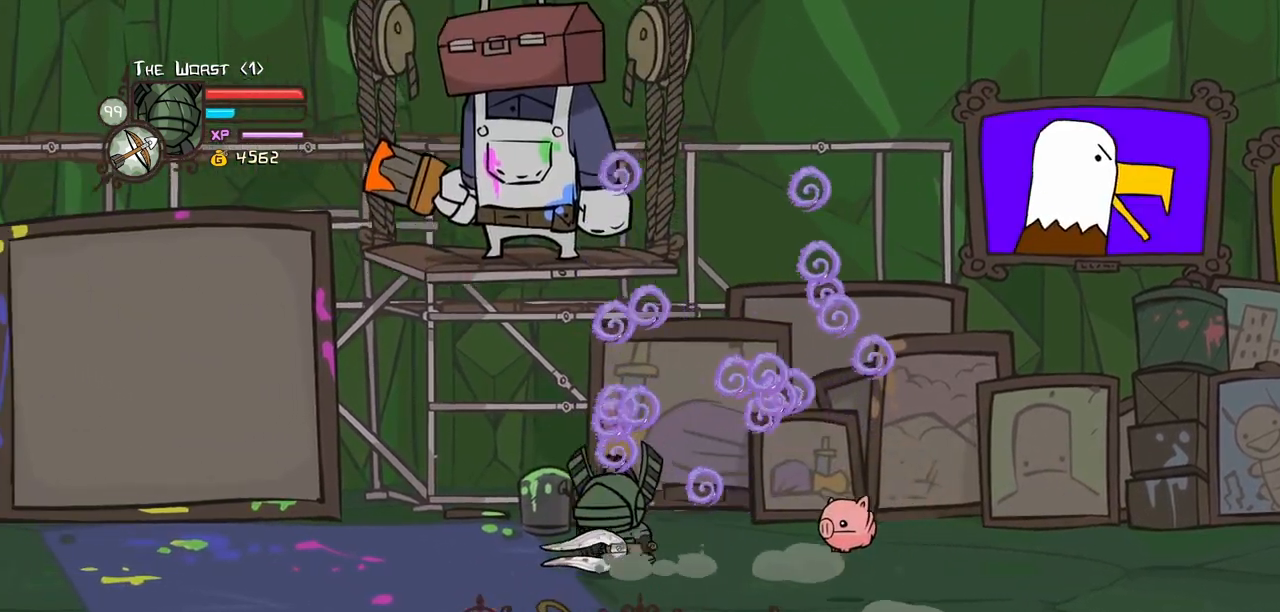
{"keys": ["block", "light"], "events": [[167, "block", "down"], [400, "left", "up"], [433, "light", "down"]]}
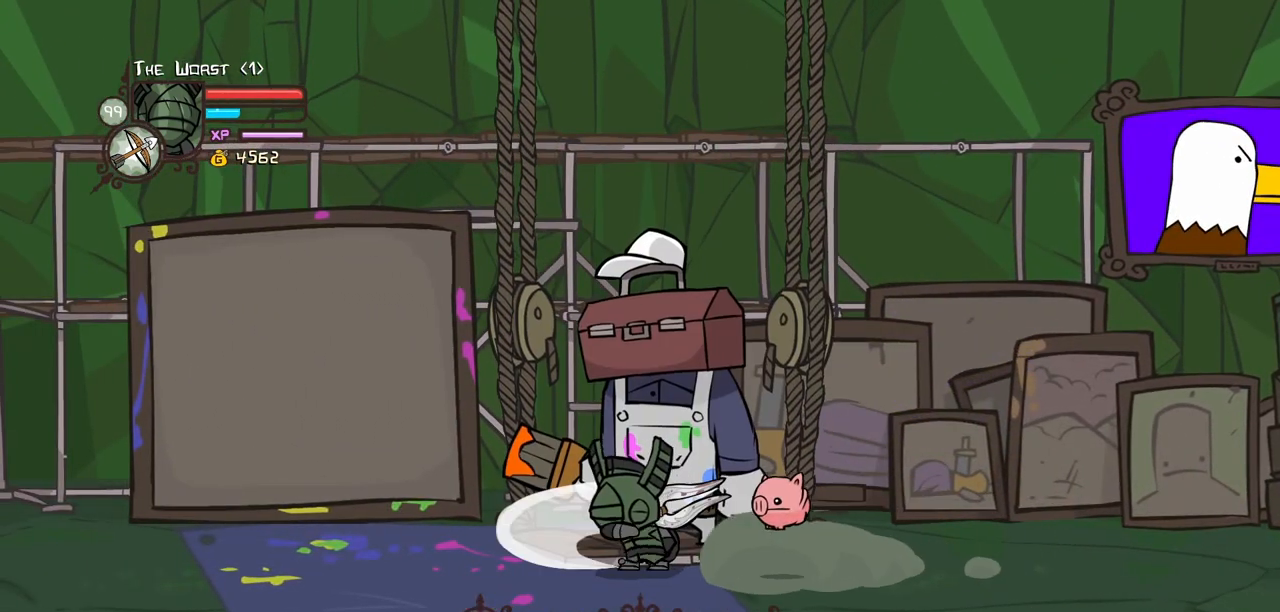
{"keys": ["left"], "events": [[83, "light", "up"], [133, "light", "down"], [317, "light", "up"], [450, "block", "up"], [500, "left", "down"]]}
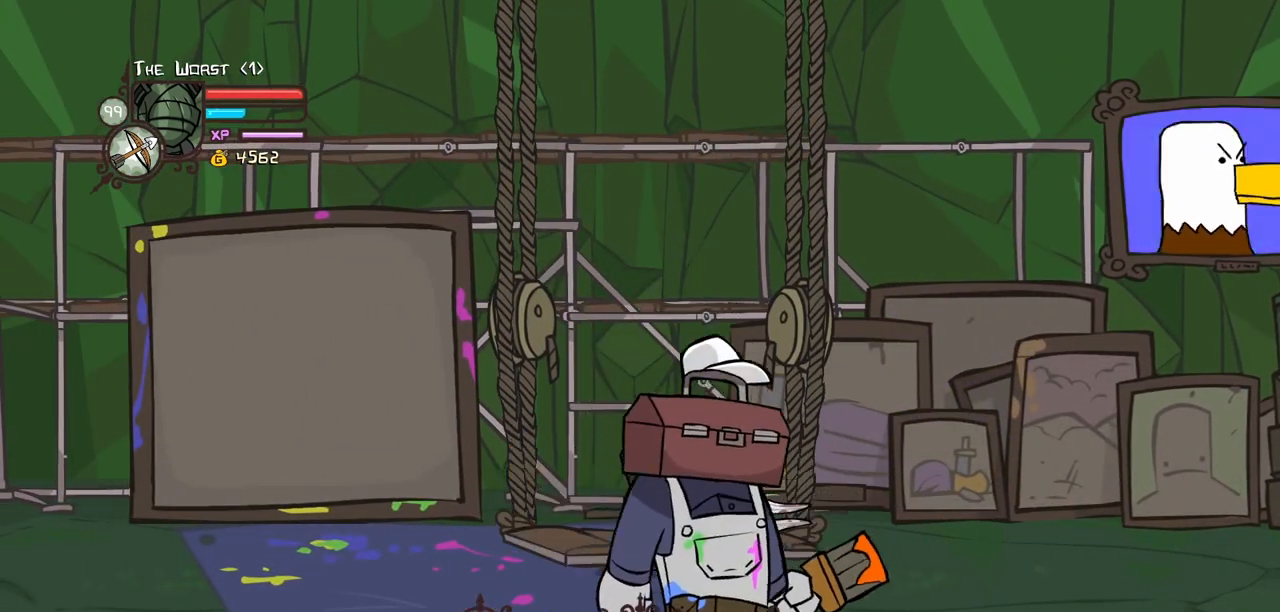
{"keys": [], "events": [[50, "down", "down"], [133, "left", "up"], [467, "down", "up"]]}
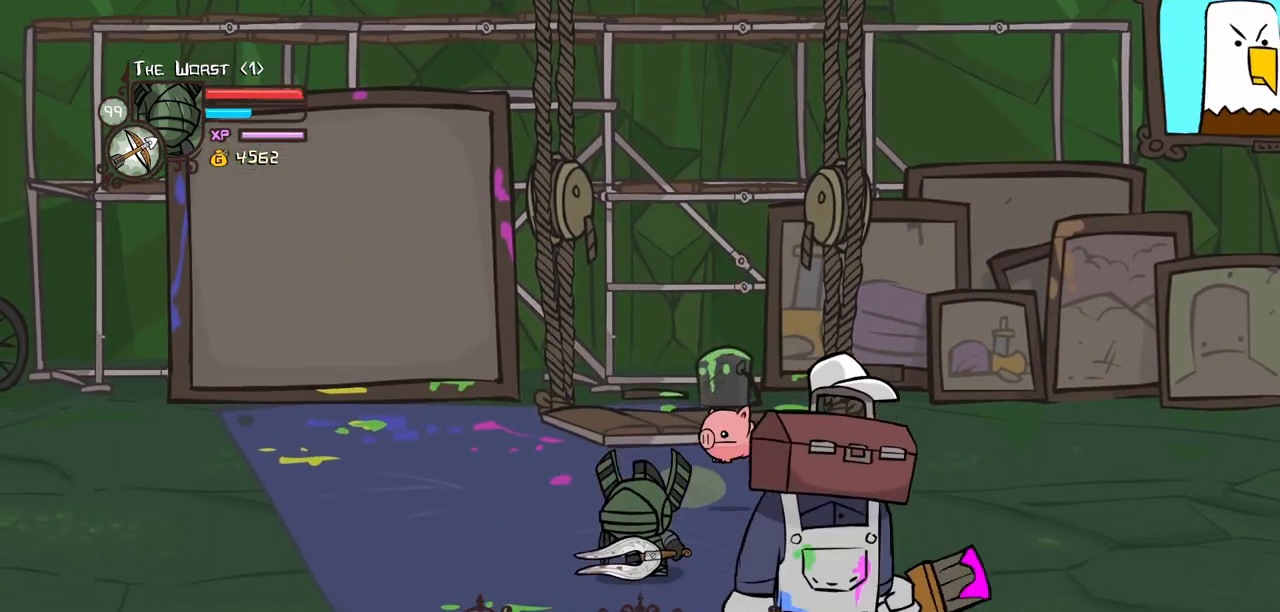
{"keys": ["left"], "events": [[350, "down", "down"], [433, "left", "down"], [483, "down", "up"]]}
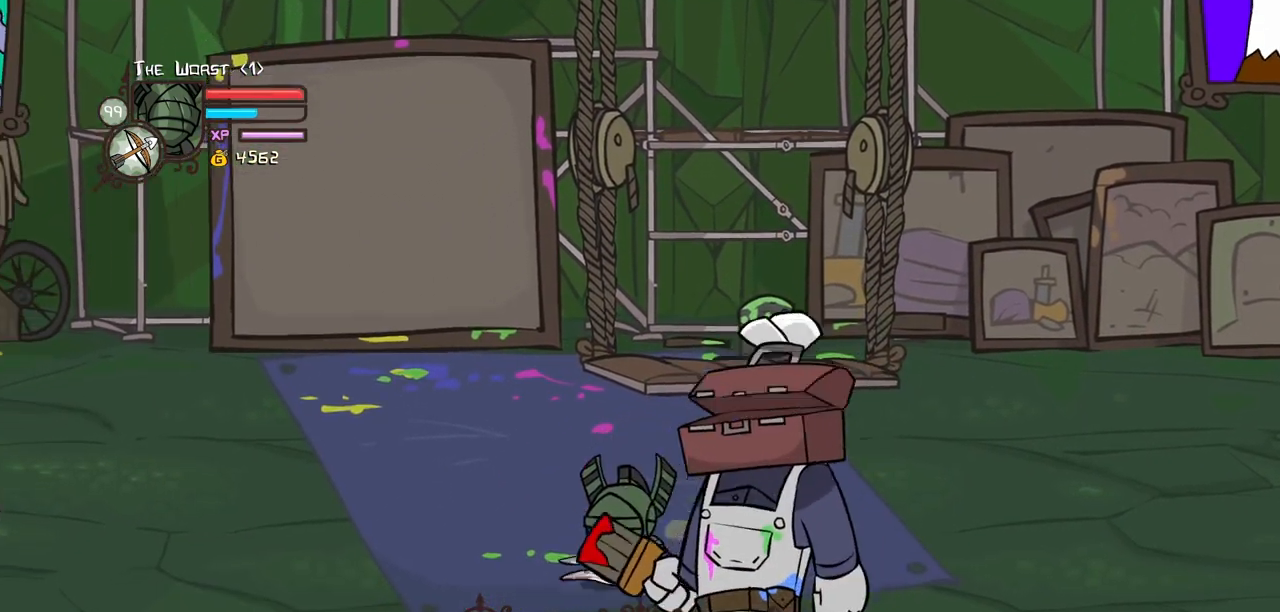
{"keys": [], "events": [[33, "left", "up"], [167, "up", "down"], [217, "left", "down"], [433, "up", "up"], [450, "left", "up"]]}
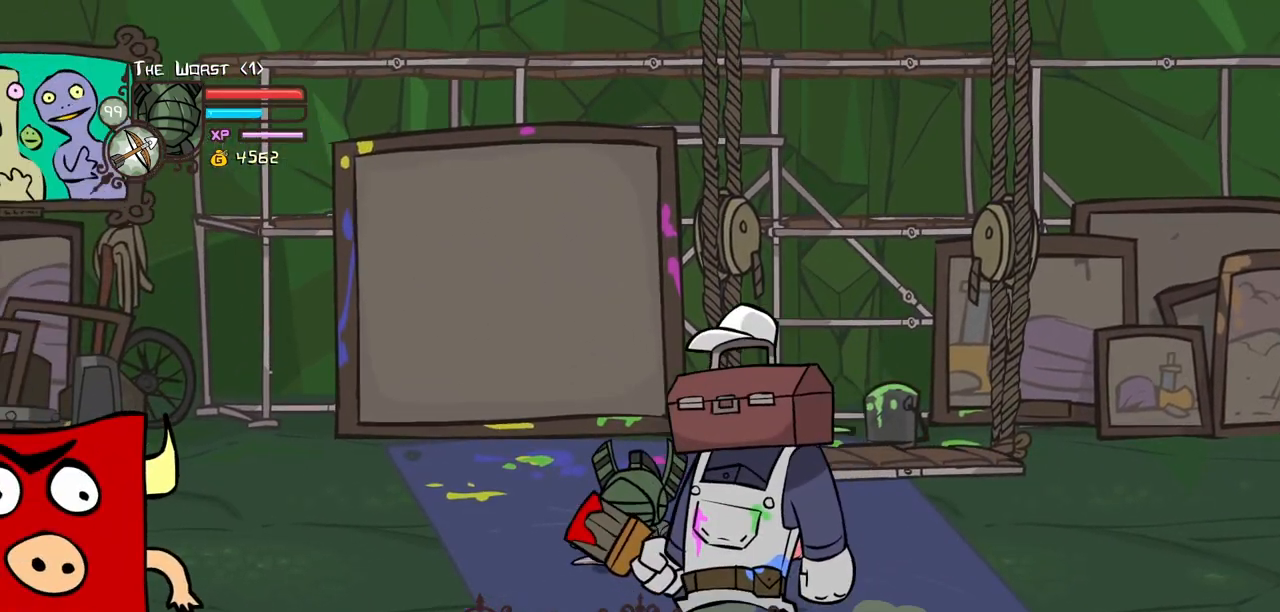
{"keys": []}
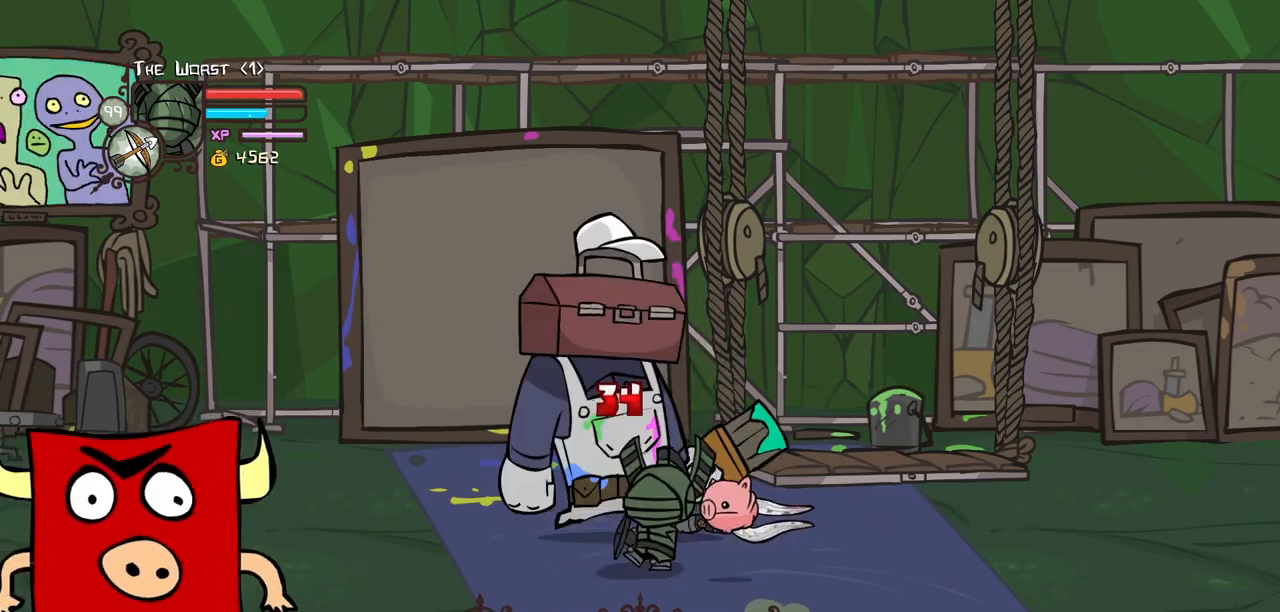
{"keys": ["right", "up"]}
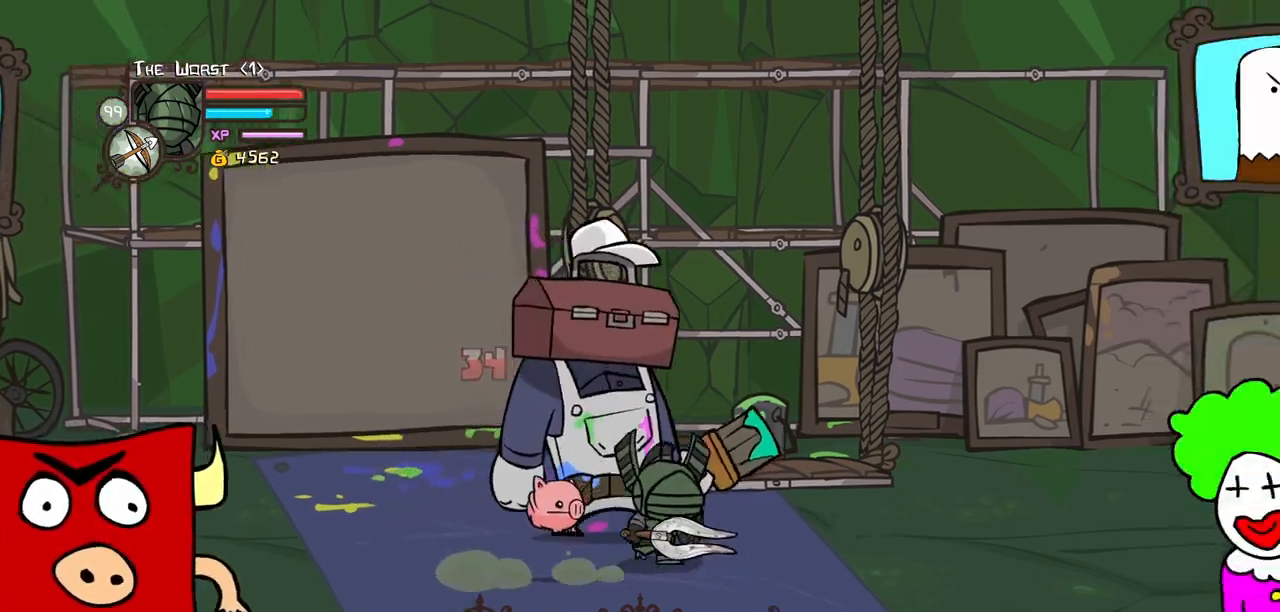
{"keys": ["light"], "events": [[217, "up", "up"], [317, "light", "down"], [367, "right", "up"], [450, "light", "up"], [500, "light", "down"]]}